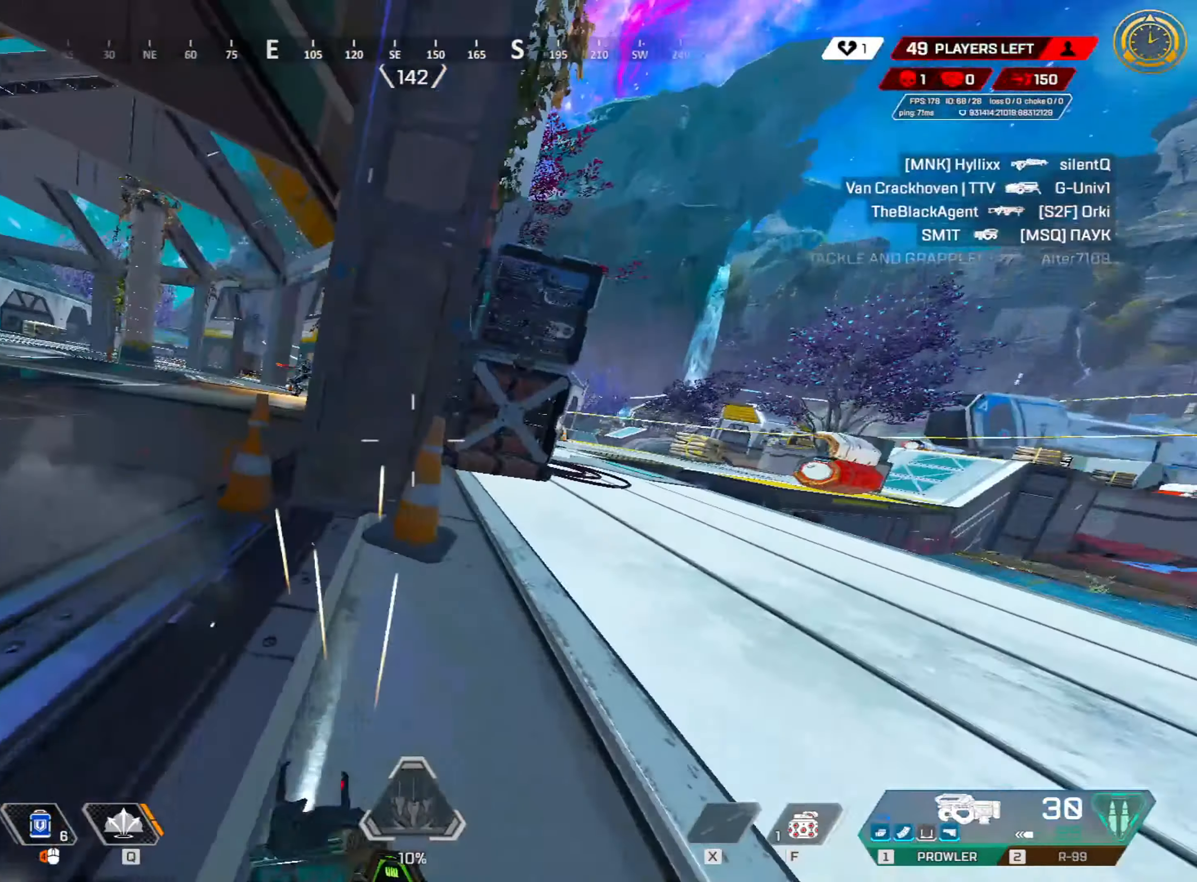
Gameplay with keyboard and mouse; each line is a JSON object with the keys and mouse buttons held at the frame after it. "events" lists presses ("down") and releases ("up") of "1", "2", "3", "4", "5", "a", "alt", "c", "caps_lock", "ctrl", "d", "e", "f", "g", "q", "r", "s", "shift", "space", "t", "tab", "v", "w", "x", "z", "mouse_left" and "mouse_right" between this image and that frame as [ms after this image, input, new state], when the widget could be followed in between. "mouse_left", "mouse_right" = the "left", "right" buttons of the "mouse" list. No other keys are recorded. Not read: mouse_move mouse_wheel.
{"keys": ["a", "ctrl", "s"], "mouse": [], "events": [[33, "space", "down"], [83, "d", "down"], [133, "space", "up"], [133, "w", "down"], [217, "a", "down"], [217, "d", "up"], [267, "w", "up"], [383, "s", "down"]]}
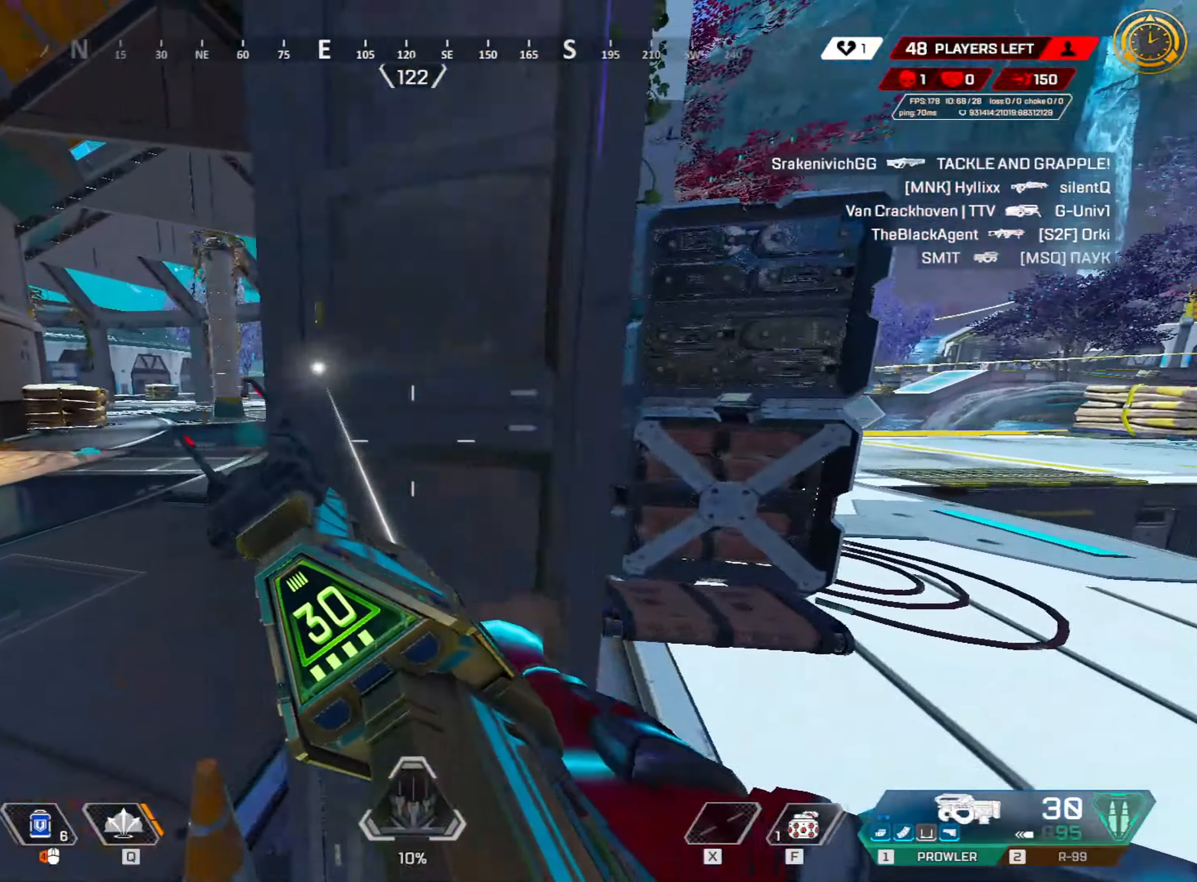
{"keys": ["d"], "mouse": [], "events": [[67, "s", "up"], [100, "ctrl", "up"], [133, "w", "down"], [183, "a", "up"], [250, "w", "up"], [283, "d", "down"], [283, "w", "down"], [417, "w", "up"]]}
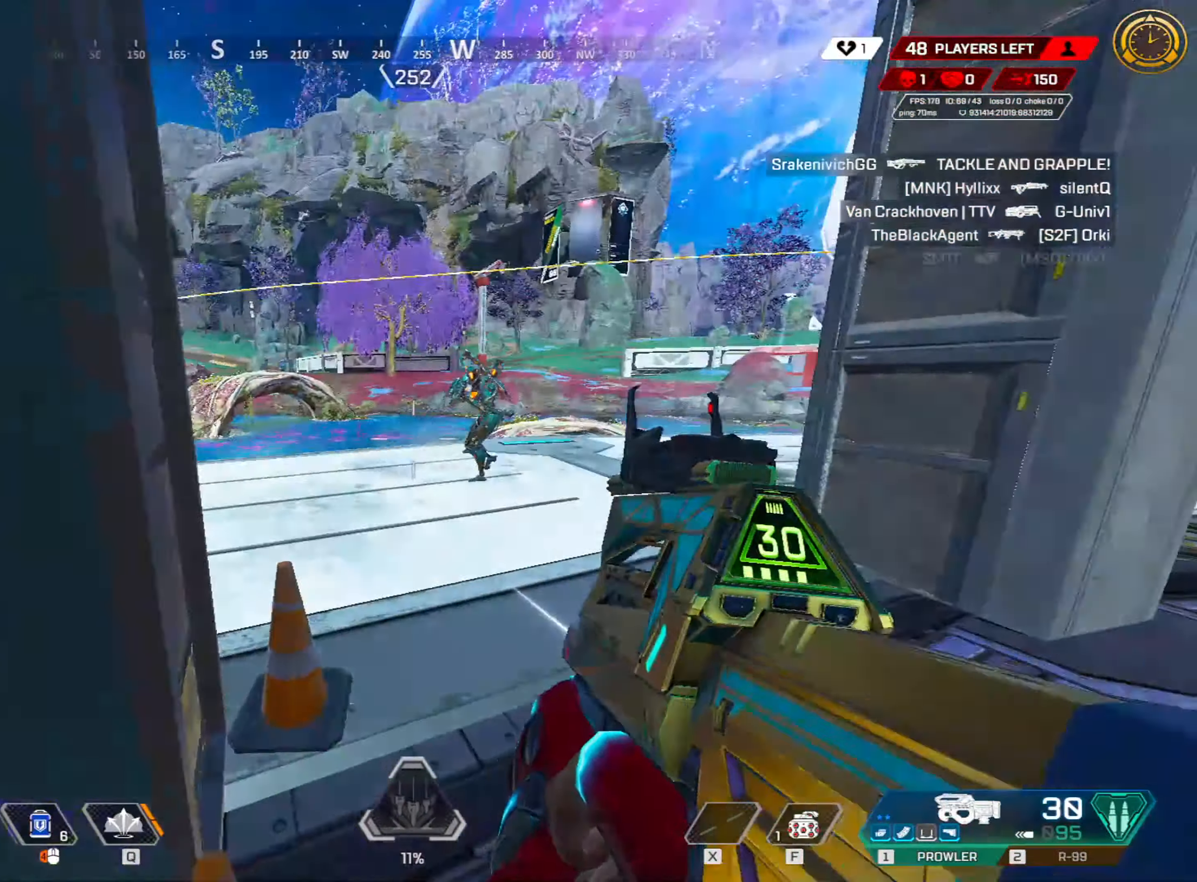
{"keys": ["a", "ctrl"], "mouse": ["left"], "events": [[67, "ctrl", "down"], [250, "ctrl", "up"], [250, "mouse_left", "down"], [400, "a", "down"], [433, "ctrl", "down"], [433, "d", "up"]]}
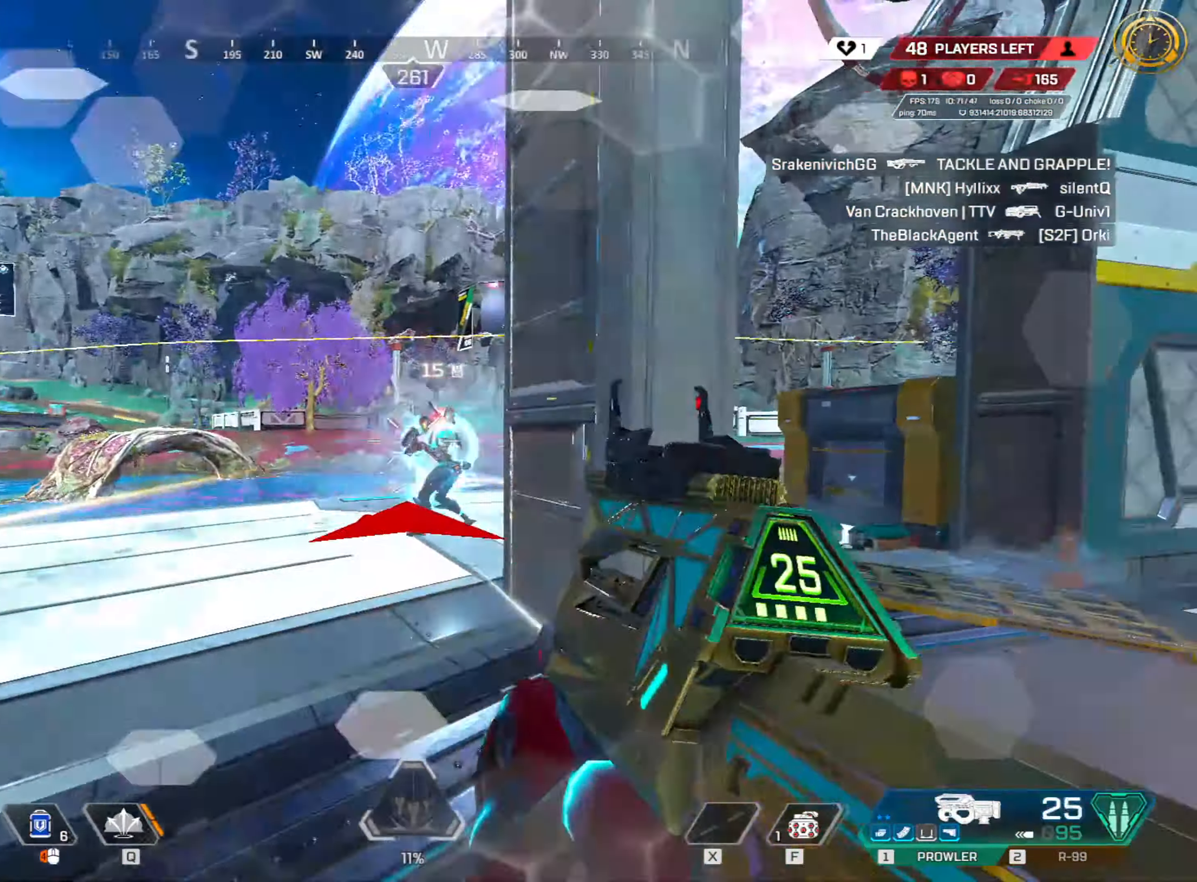
{"keys": ["a", "ctrl"], "mouse": [], "events": [[33, "mouse_left", "up"], [133, "space", "down"], [133, "w", "down"], [167, "mouse_left", "down"], [217, "space", "up"], [400, "w", "up"], [450, "mouse_left", "up"]]}
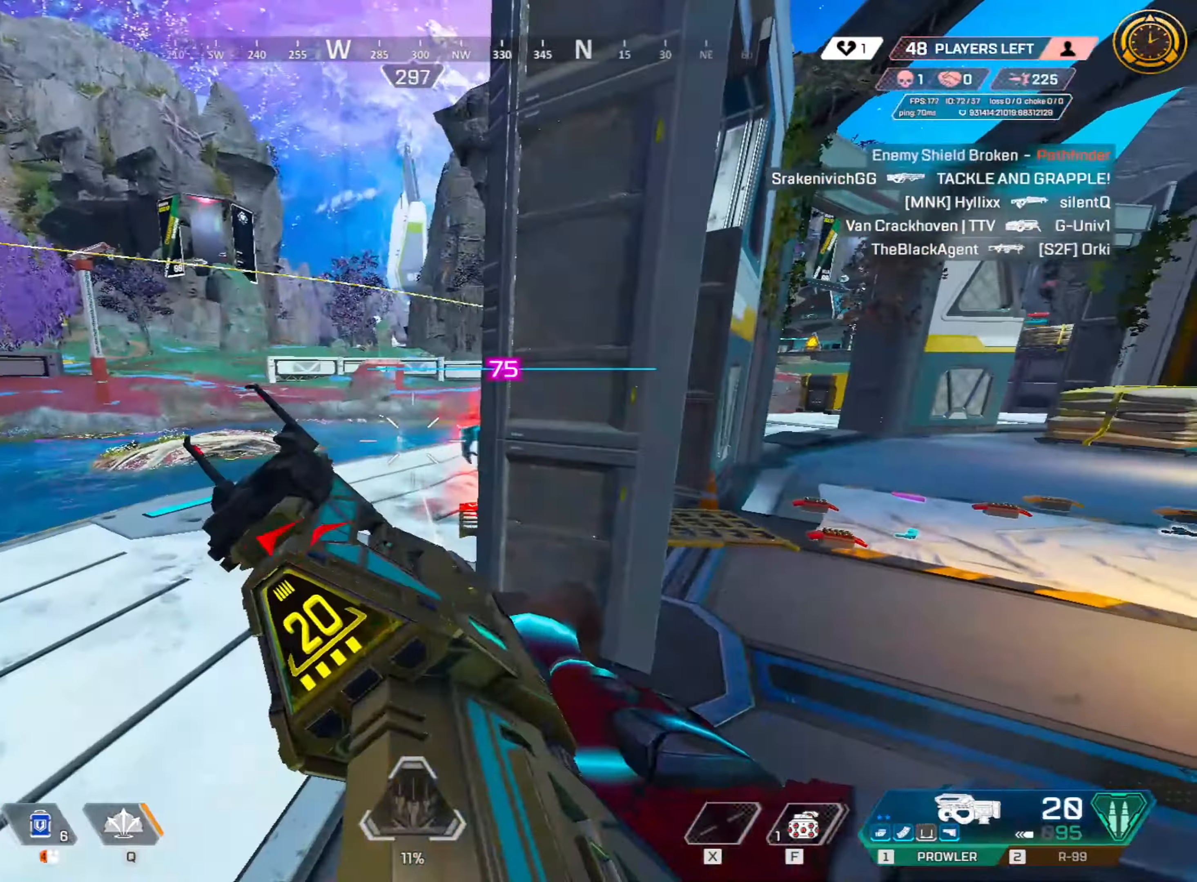
{"keys": ["a", "ctrl"], "mouse": ["left"], "events": [[183, "w", "down"], [333, "w", "up"], [483, "mouse_left", "down"]]}
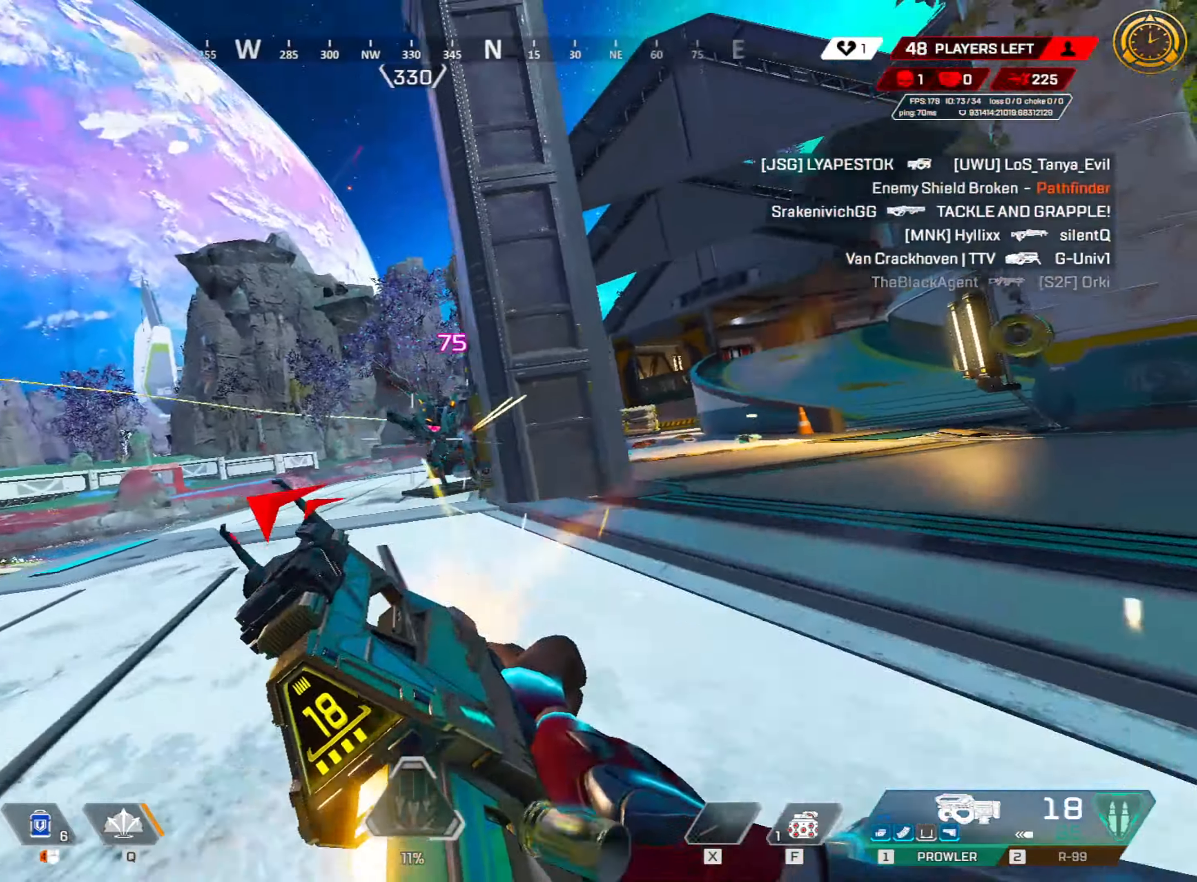
{"keys": ["d", "s"], "mouse": ["left"], "events": [[150, "a", "up"], [267, "mouse_left", "up"], [267, "space", "down"], [300, "a", "down"], [350, "space", "up"], [350, "w", "down"], [383, "d", "down"], [450, "a", "up"], [450, "ctrl", "up"], [450, "mouse_left", "down"], [450, "w", "up"], [483, "s", "down"]]}
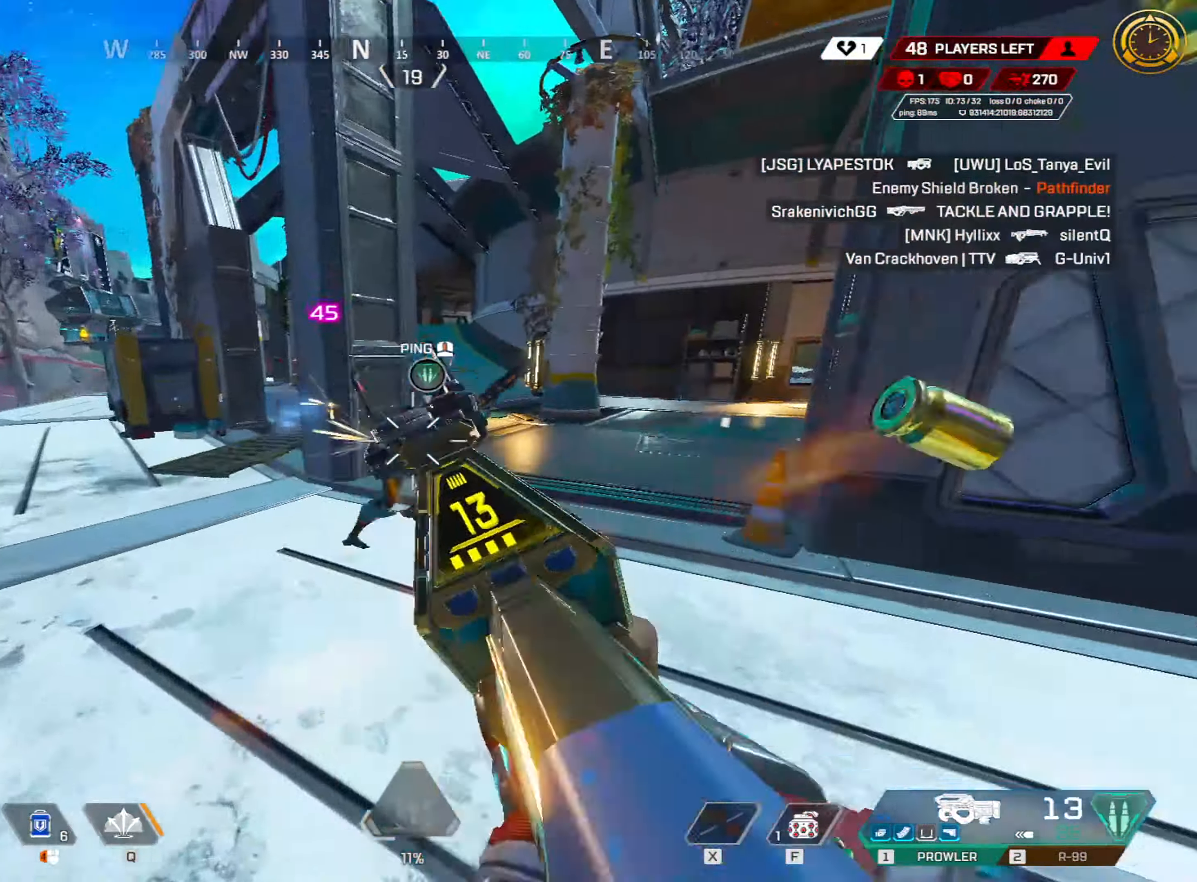
{"keys": ["a"], "mouse": ["left"], "events": [[167, "s", "up"], [267, "mouse_left", "up"], [400, "a", "down"], [400, "d", "up"], [400, "mouse_left", "down"]]}
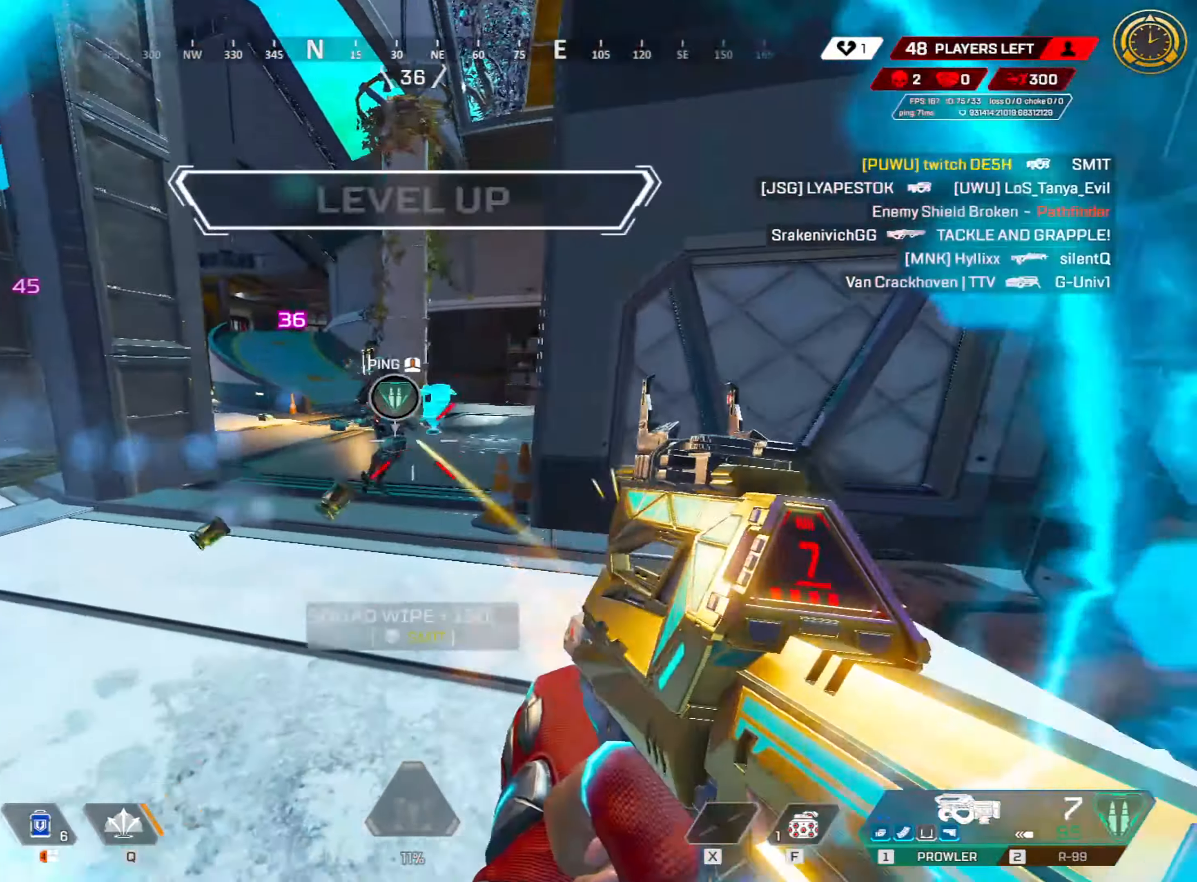
{"keys": ["w"], "mouse": [], "events": [[50, "mouse_left", "up"], [50, "w", "down"], [100, "shift", "down"], [150, "3", "down"], [183, "a", "up"], [233, "3", "up"], [417, "shift", "up"]]}
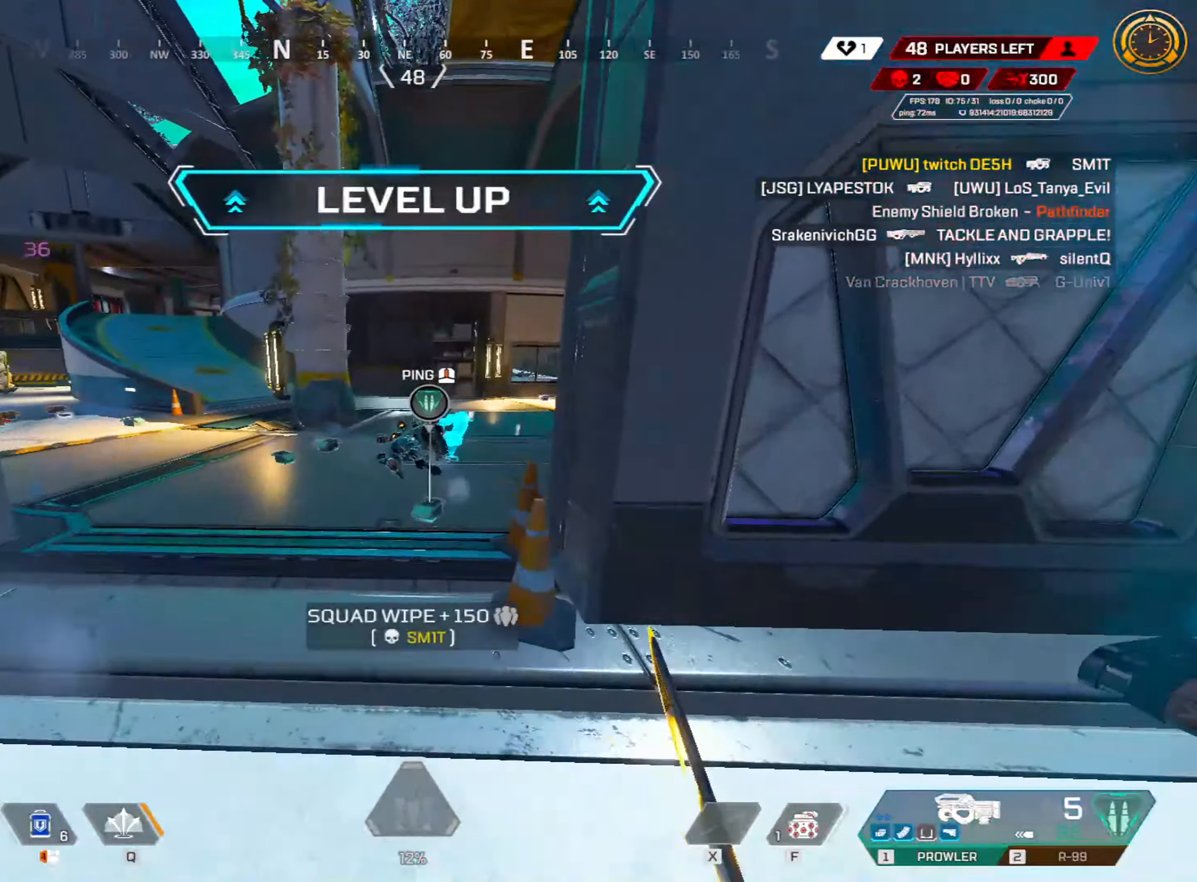
{"keys": ["e", "w"], "mouse": [], "events": [[200, "e", "down"], [350, "e", "up"], [484, "e", "down"]]}
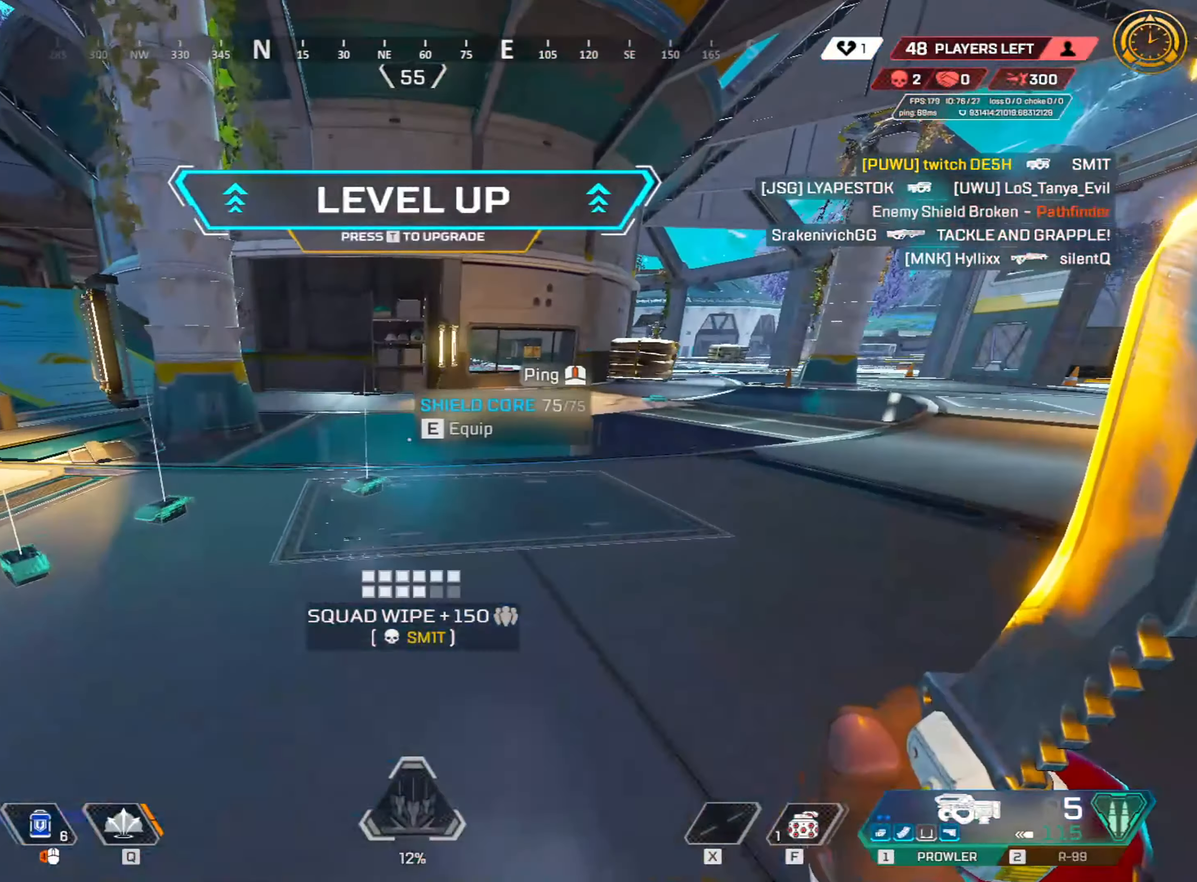
{"keys": ["e", "w"], "mouse": [], "events": [[84, "e", "up"], [167, "e", "down"], [217, "e", "up"], [317, "e", "down"], [367, "e", "up"], [467, "e", "down"]]}
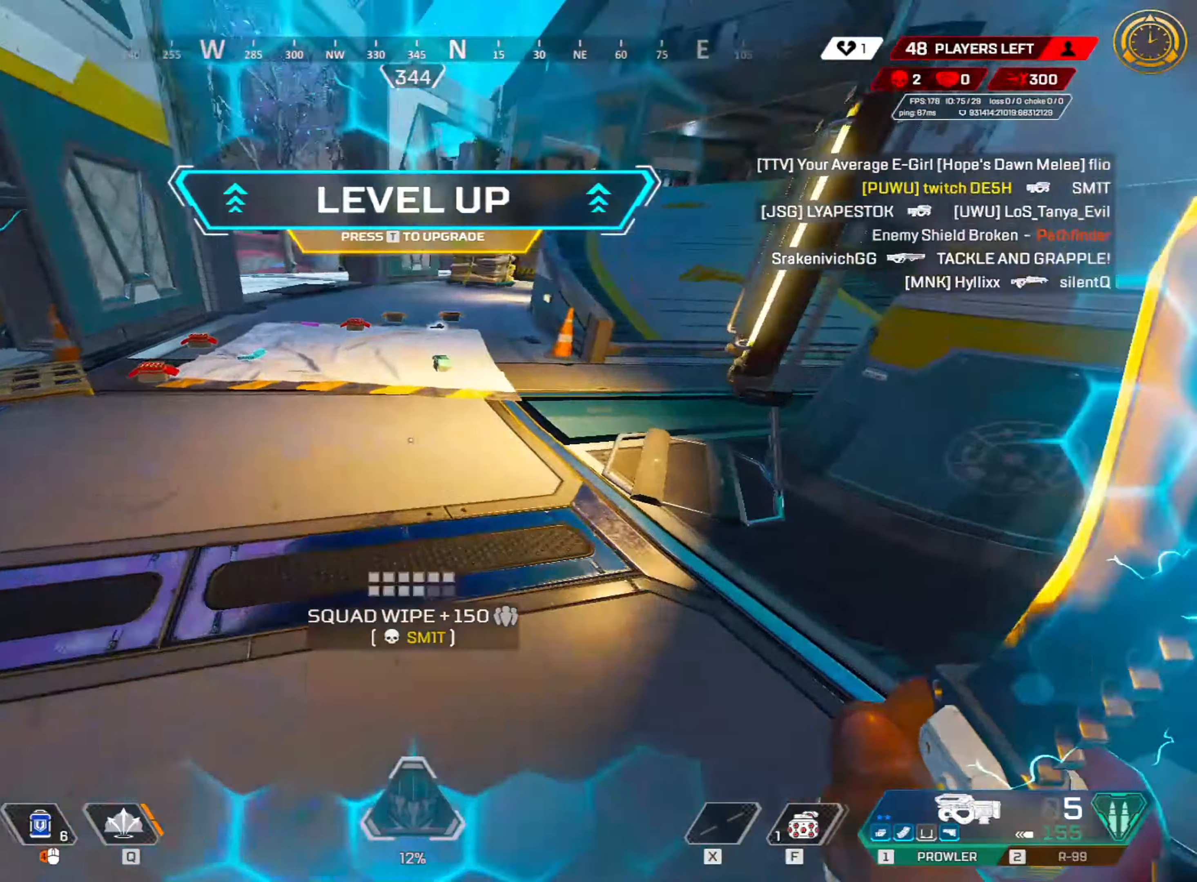
{"keys": ["ctrl", "r", "space", "w"], "mouse": [], "events": [[50, "1", "down"], [50, "e", "up"], [100, "1", "up"], [100, "ctrl", "down"], [234, "r", "down"], [384, "r", "up"], [417, "r", "down"], [417, "space", "down"]]}
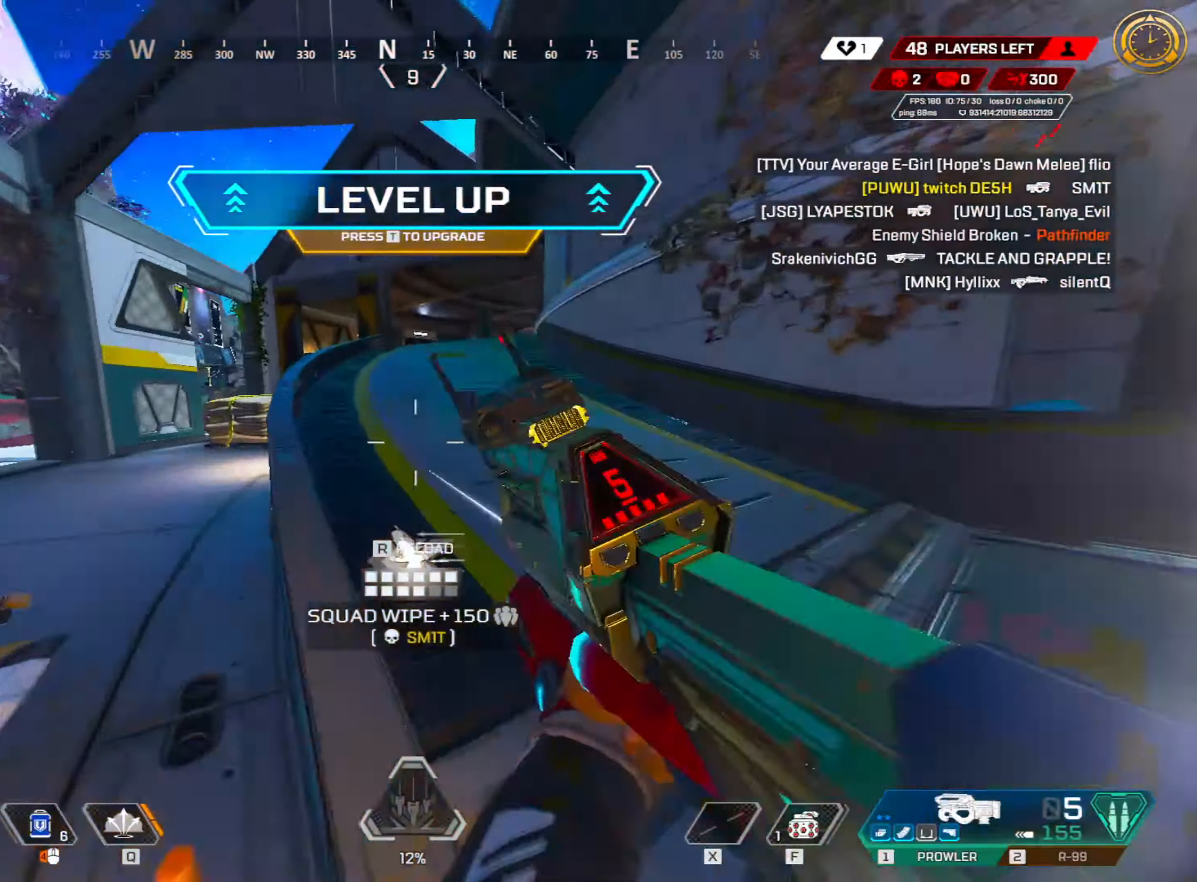
{"keys": ["shift", "w"], "mouse": [], "events": [[67, "a", "down"], [67, "space", "up"], [200, "r", "up"], [250, "a", "up"], [250, "ctrl", "up"], [334, "shift", "down"]]}
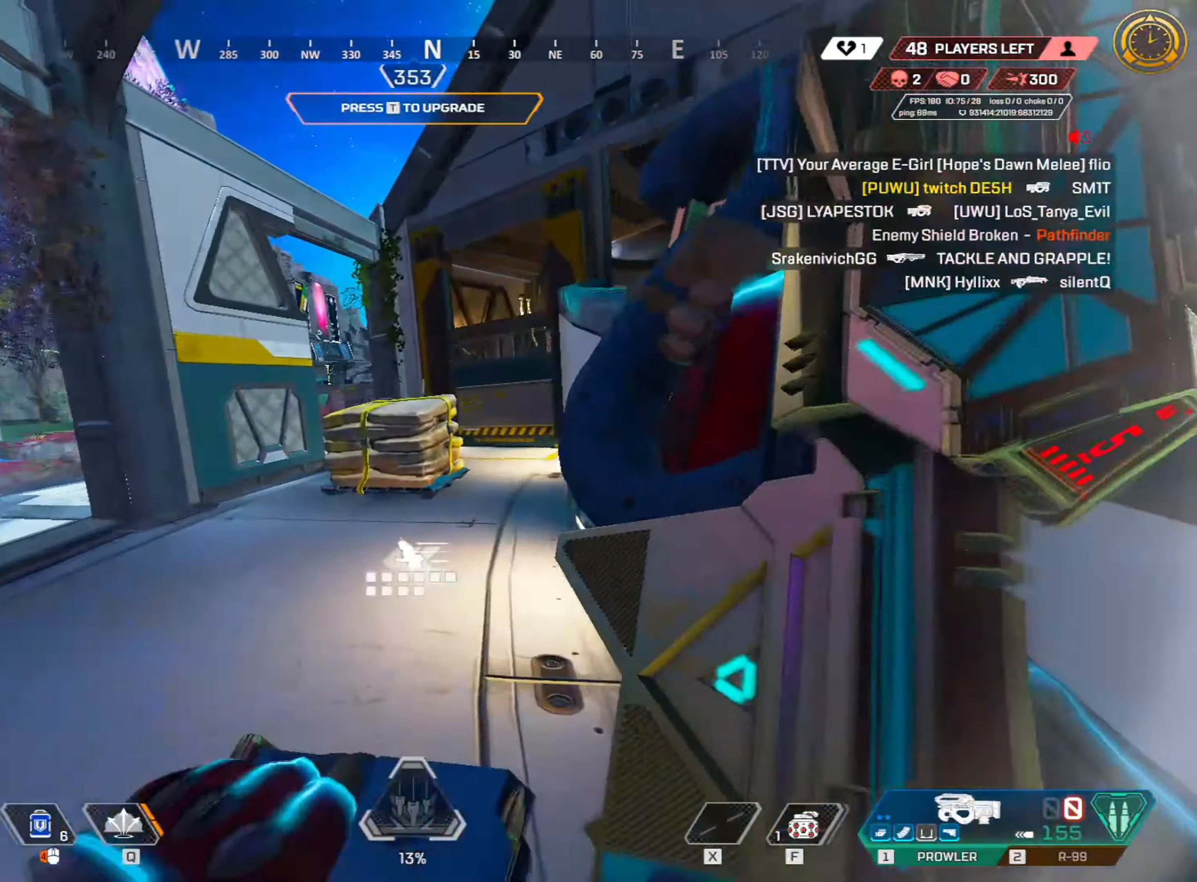
{"keys": ["shift", "space", "w"], "mouse": [], "events": [[500, "space", "down"]]}
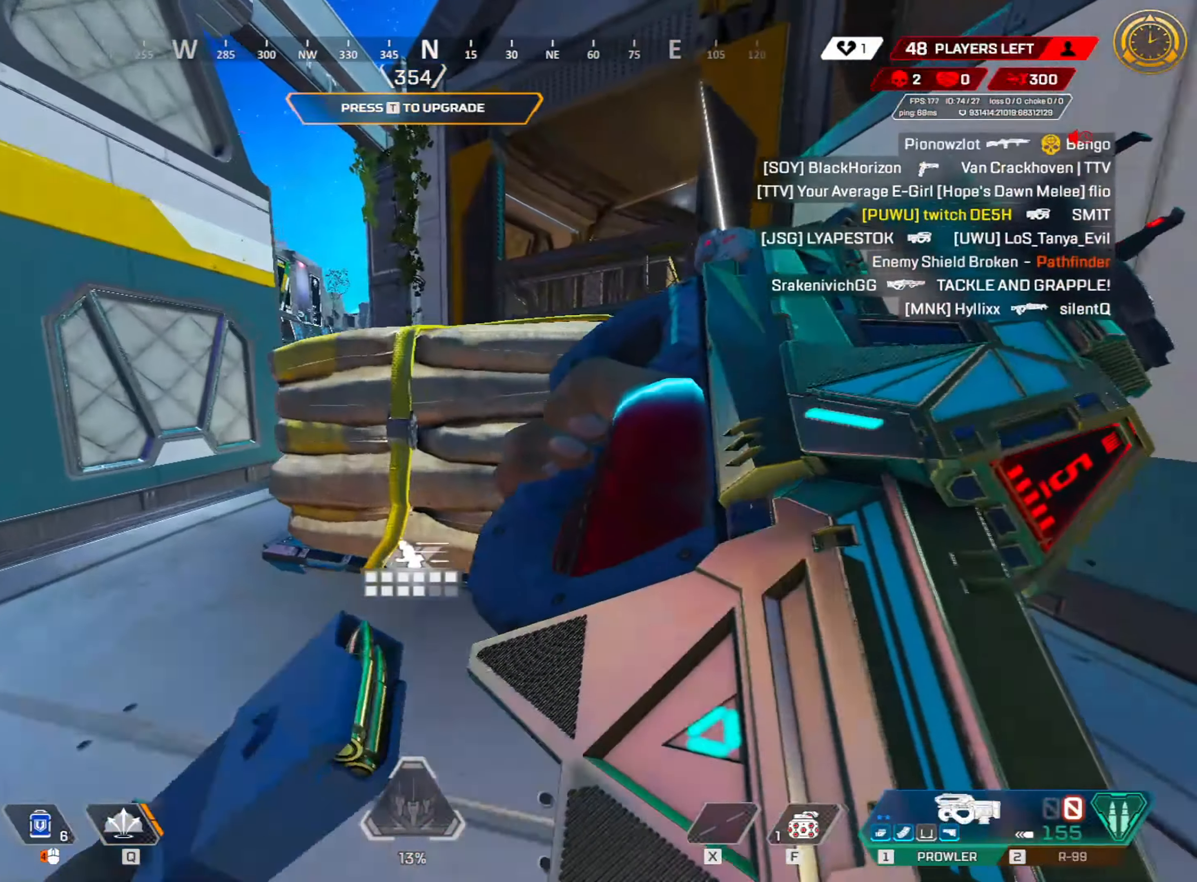
{"keys": ["shift", "w"], "mouse": [], "events": [[134, "d", "down"], [134, "space", "up"], [184, "space", "down"], [284, "d", "up"], [334, "space", "up"]]}
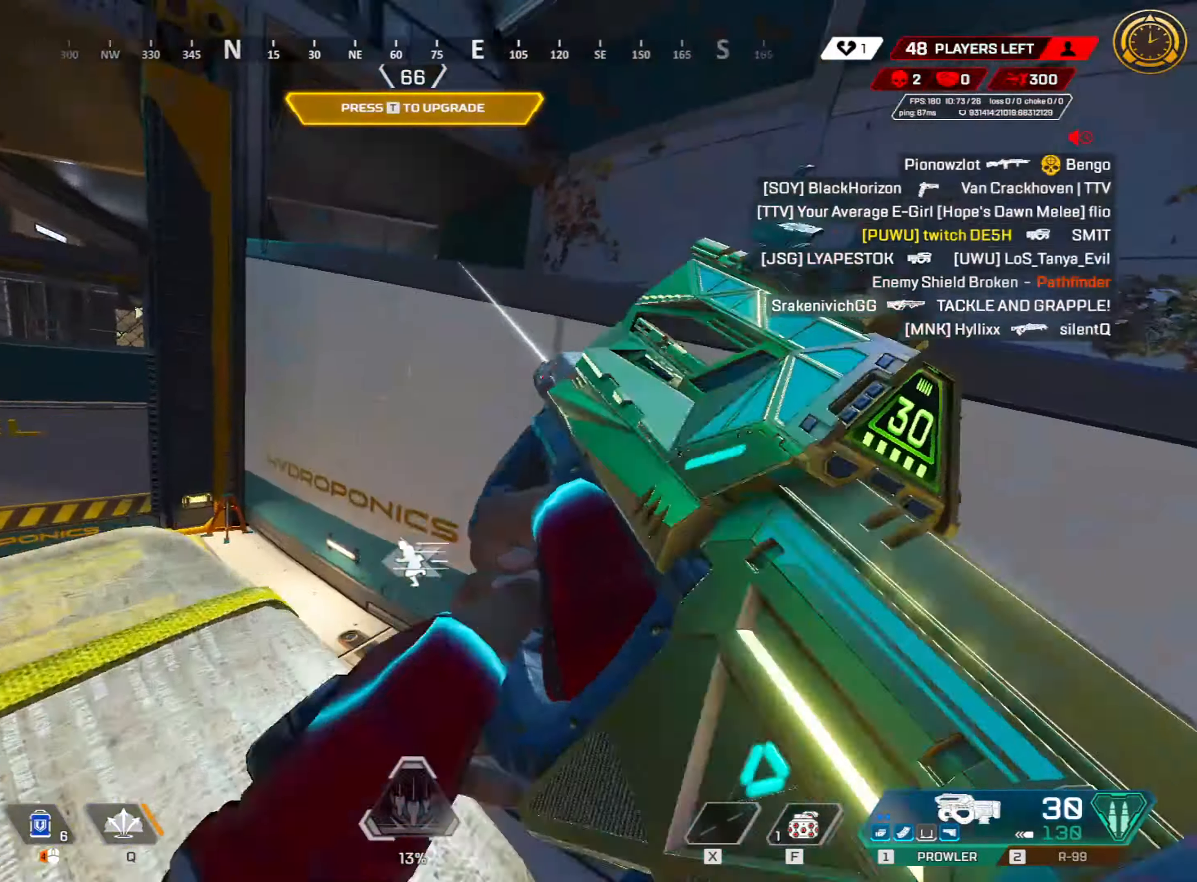
{"keys": ["shift", "space", "w"], "mouse": [], "events": [[100, "3", "down"], [200, "3", "up"], [350, "t", "down"], [434, "space", "down"], [434, "t", "up"]]}
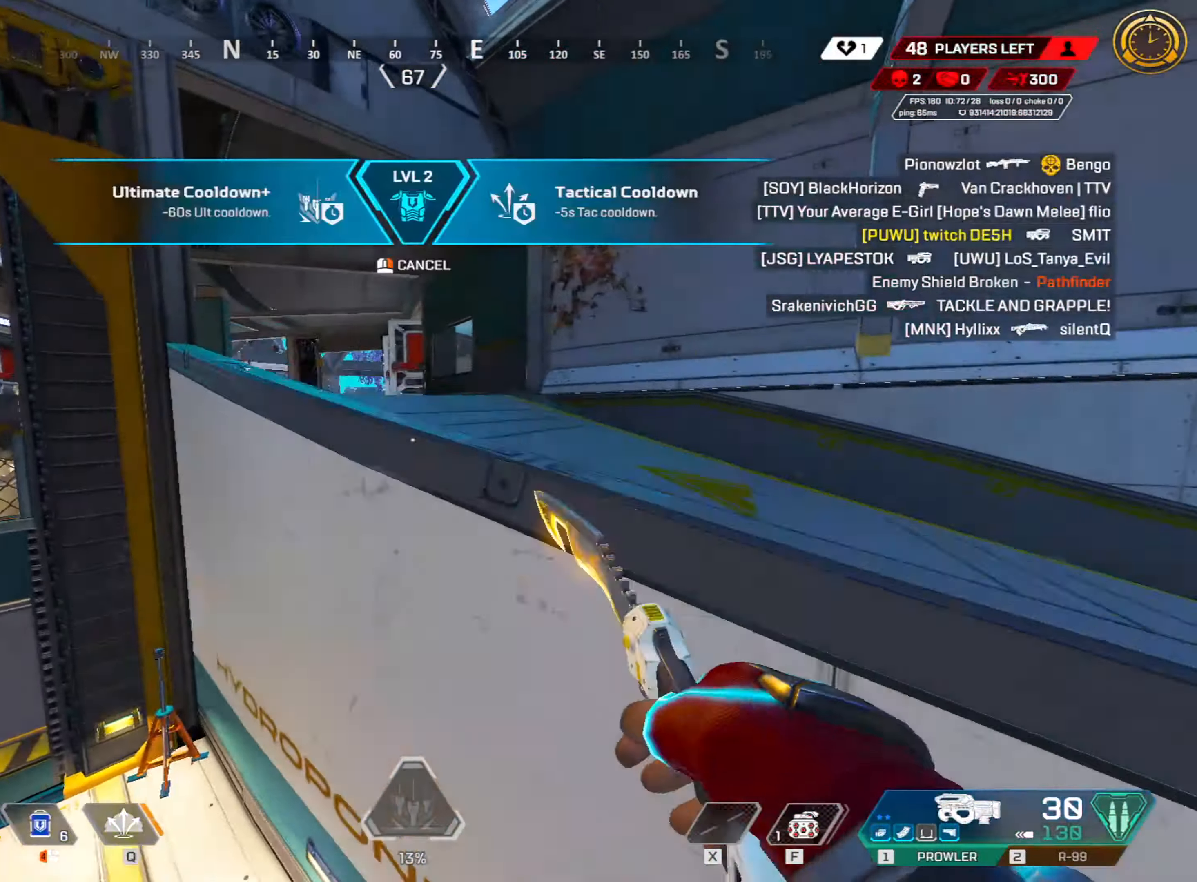
{"keys": ["w"], "mouse": [], "events": [[34, "space", "up"], [450, "shift", "up"]]}
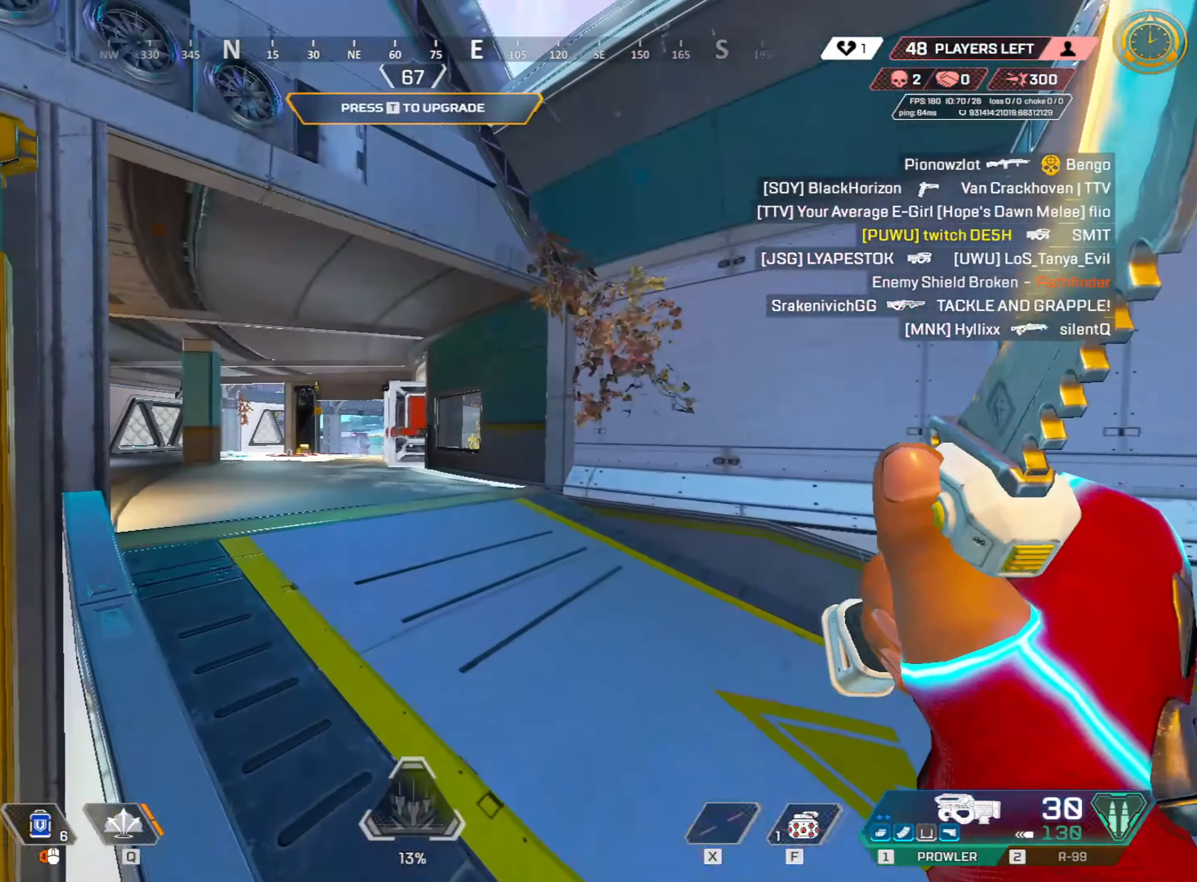
{"keys": ["a", "ctrl"], "mouse": [], "events": [[17, "c", "down"], [17, "mouse_left", "down"], [17, "space", "down"], [50, "mouse_left", "up"], [100, "w", "up"], [150, "2", "down"], [150, "c", "up"], [150, "space", "up"], [234, "2", "up"], [284, "a", "down"], [334, "ctrl", "down"]]}
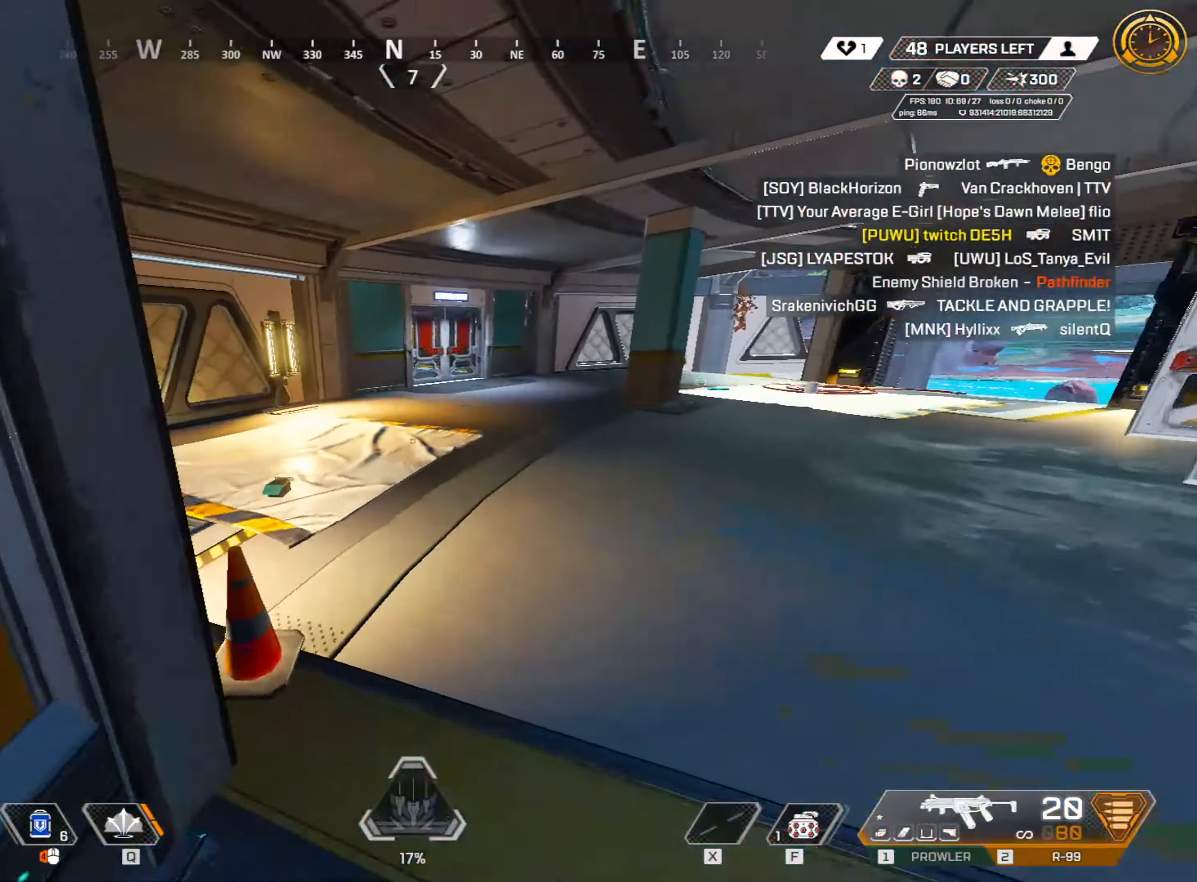
{"keys": ["ctrl", "d"], "mouse": [], "events": [[100, "1", "down"], [200, "1", "up"], [200, "a", "up"], [350, "a", "down"], [350, "w", "down"], [450, "a", "up"], [450, "d", "down"], [483, "w", "up"]]}
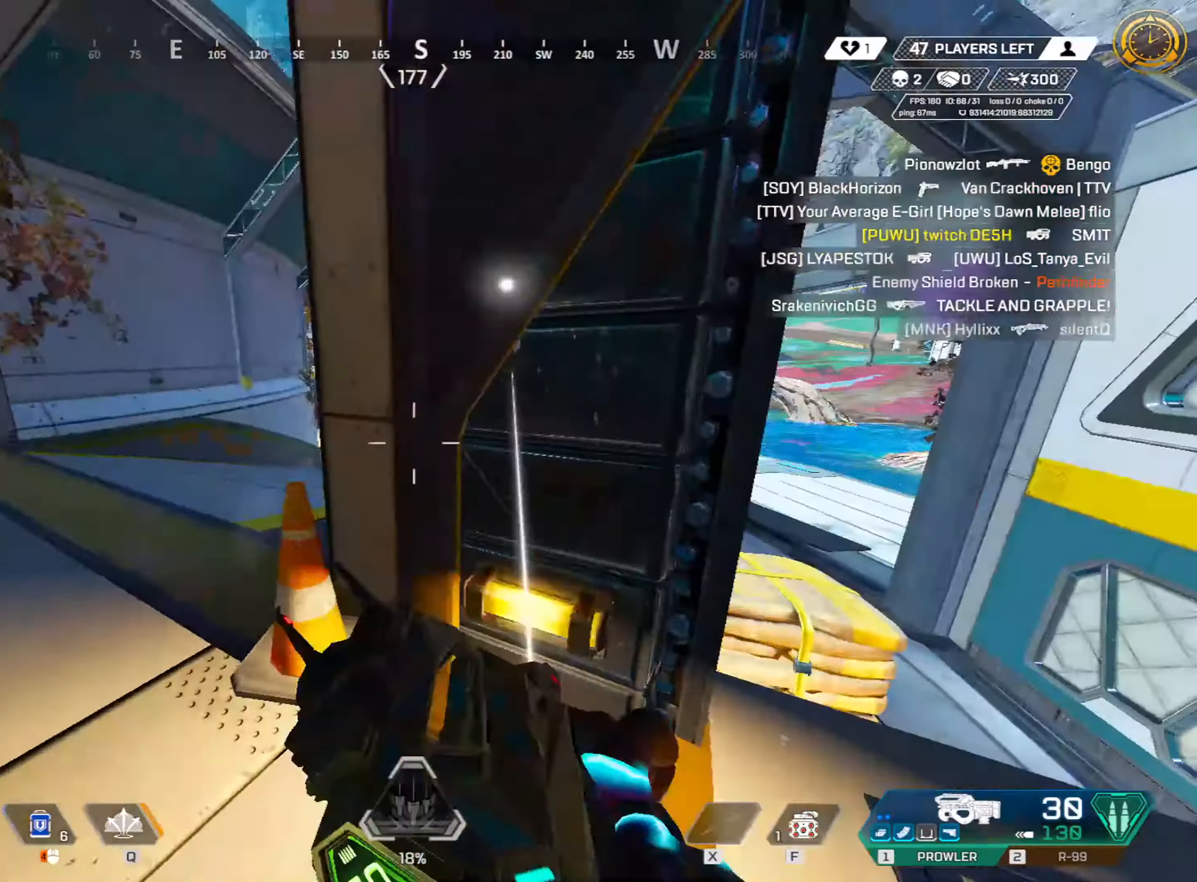
{"keys": ["a"], "mouse": [], "events": [[33, "a", "down"], [33, "ctrl", "up"], [83, "d", "up"], [316, "ctrl", "down"], [483, "ctrl", "up"]]}
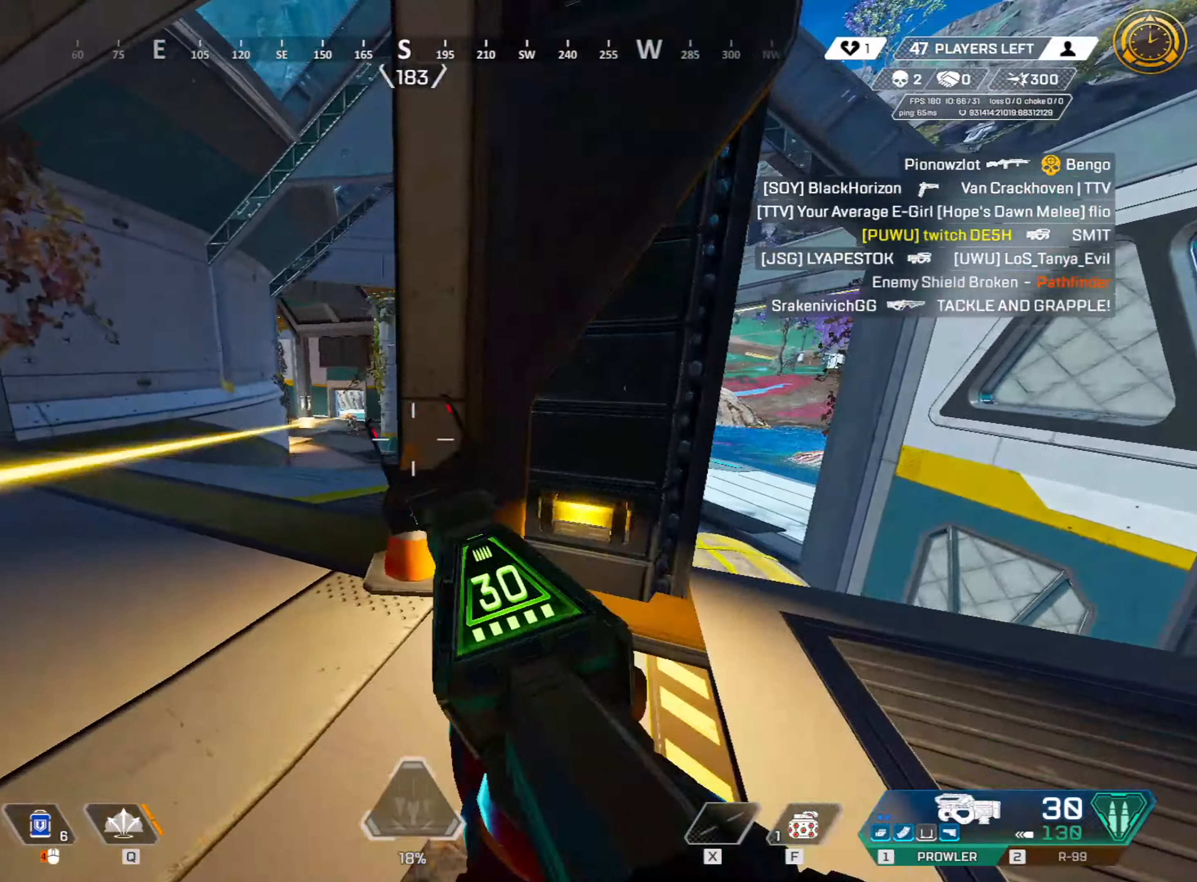
{"keys": ["d"], "mouse": ["left", "right"], "events": [[283, "a", "up"], [283, "d", "down"], [283, "mouse_right", "down"], [333, "mouse_left", "down"]]}
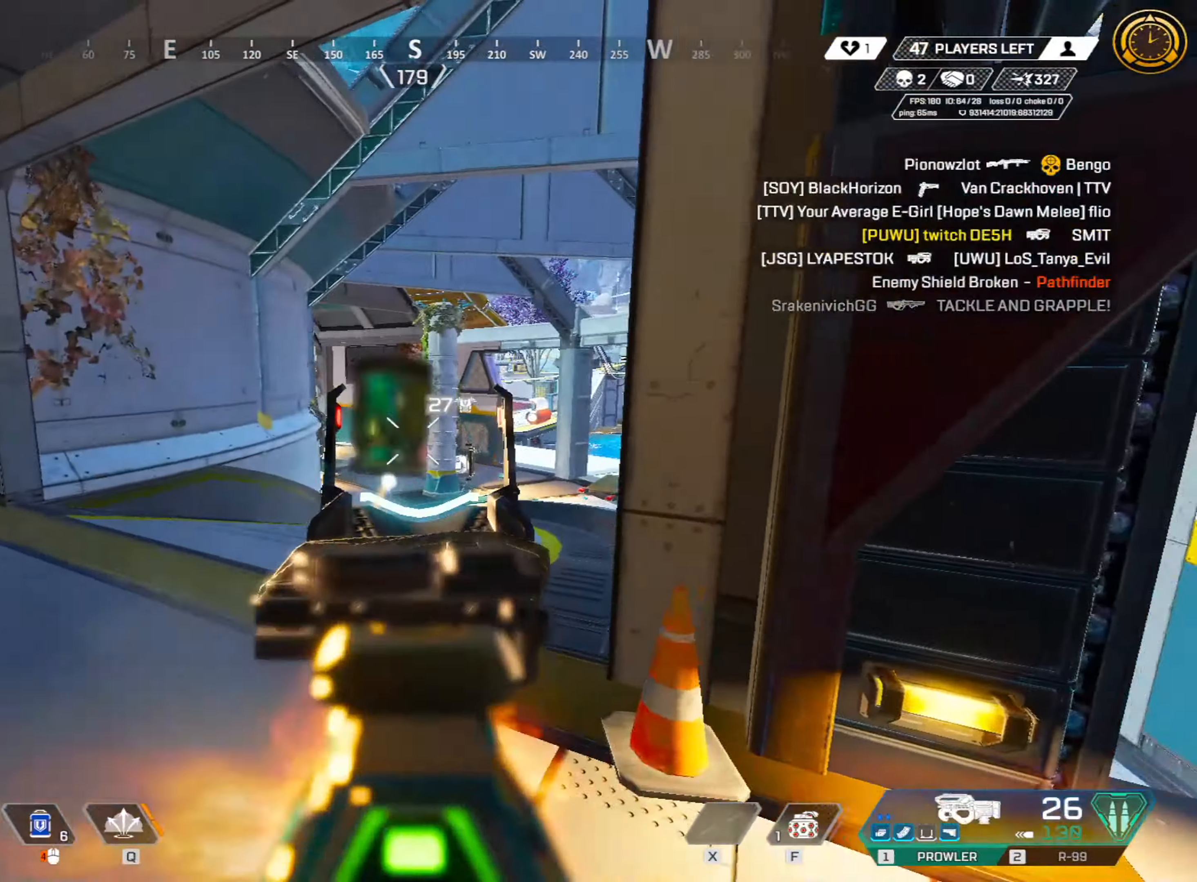
{"keys": ["a", "w"], "mouse": ["left", "right"], "events": [[66, "a", "down"], [66, "mouse_left", "up"], [100, "d", "up"], [300, "mouse_left", "down"], [450, "w", "down"]]}
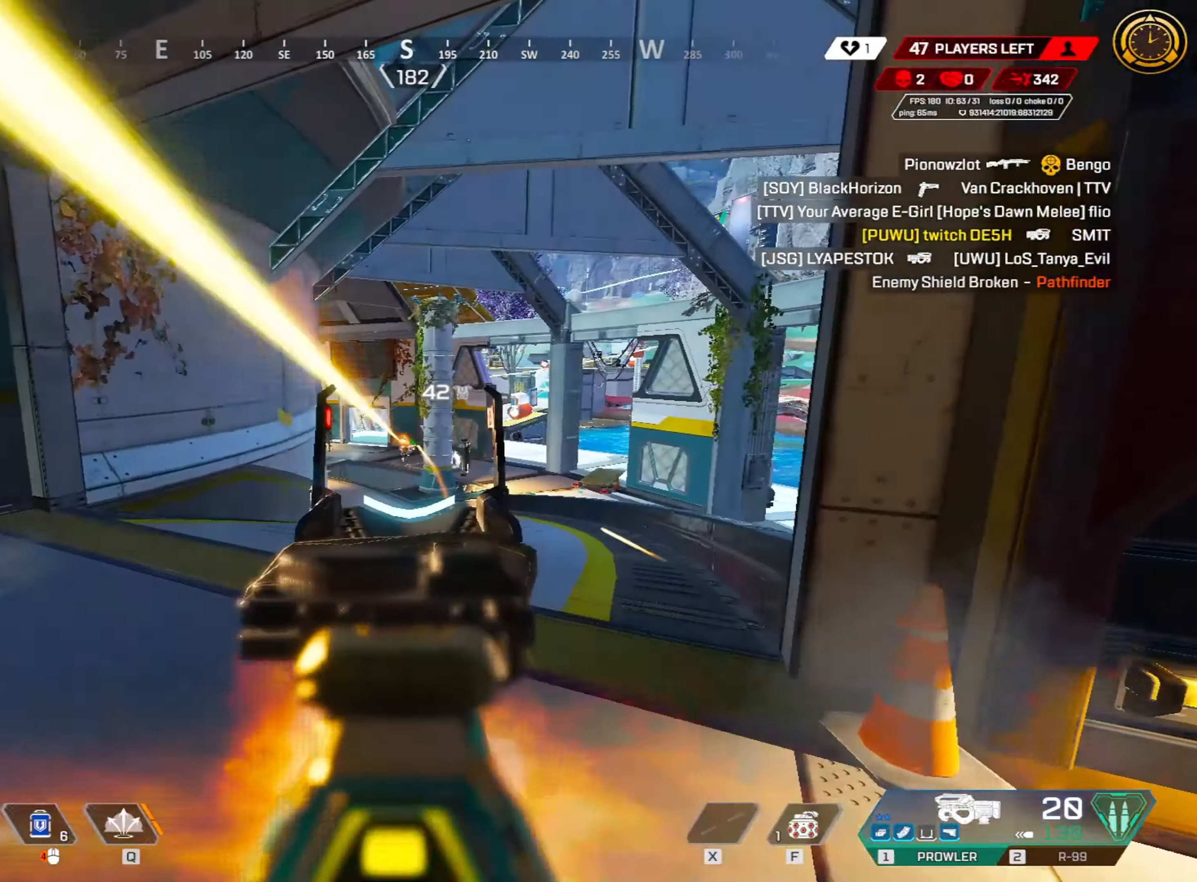
{"keys": ["a", "w"], "mouse": ["left", "right"], "events": [[83, "mouse_left", "up"], [116, "w", "up"], [216, "a", "up"], [216, "d", "down"], [266, "mouse_left", "down"], [316, "a", "down"], [383, "w", "down"], [416, "d", "up"]]}
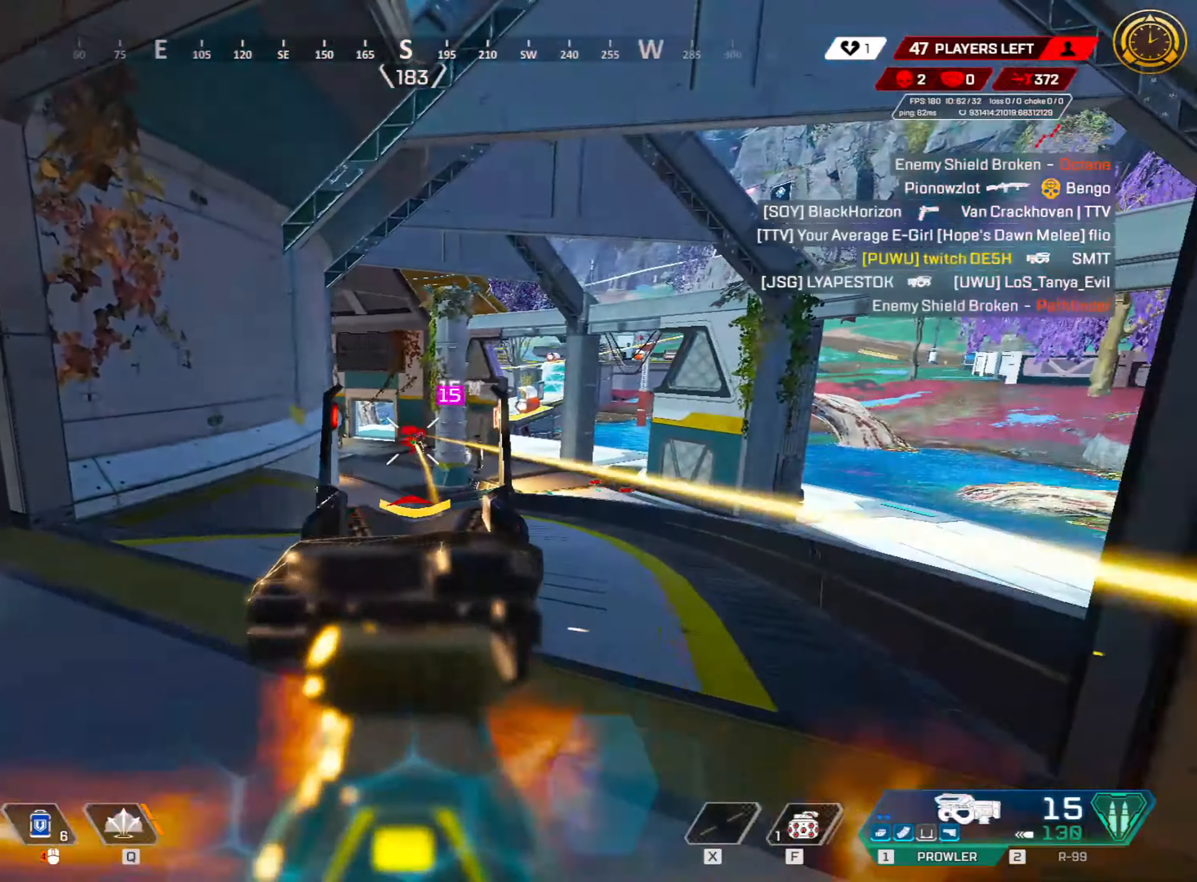
{"keys": ["3", "shift", "w"], "mouse": [], "events": [[66, "mouse_left", "up"], [150, "a", "up"], [183, "mouse_left", "down"], [383, "mouse_left", "up"], [433, "mouse_right", "up"], [466, "3", "down"], [466, "shift", "down"]]}
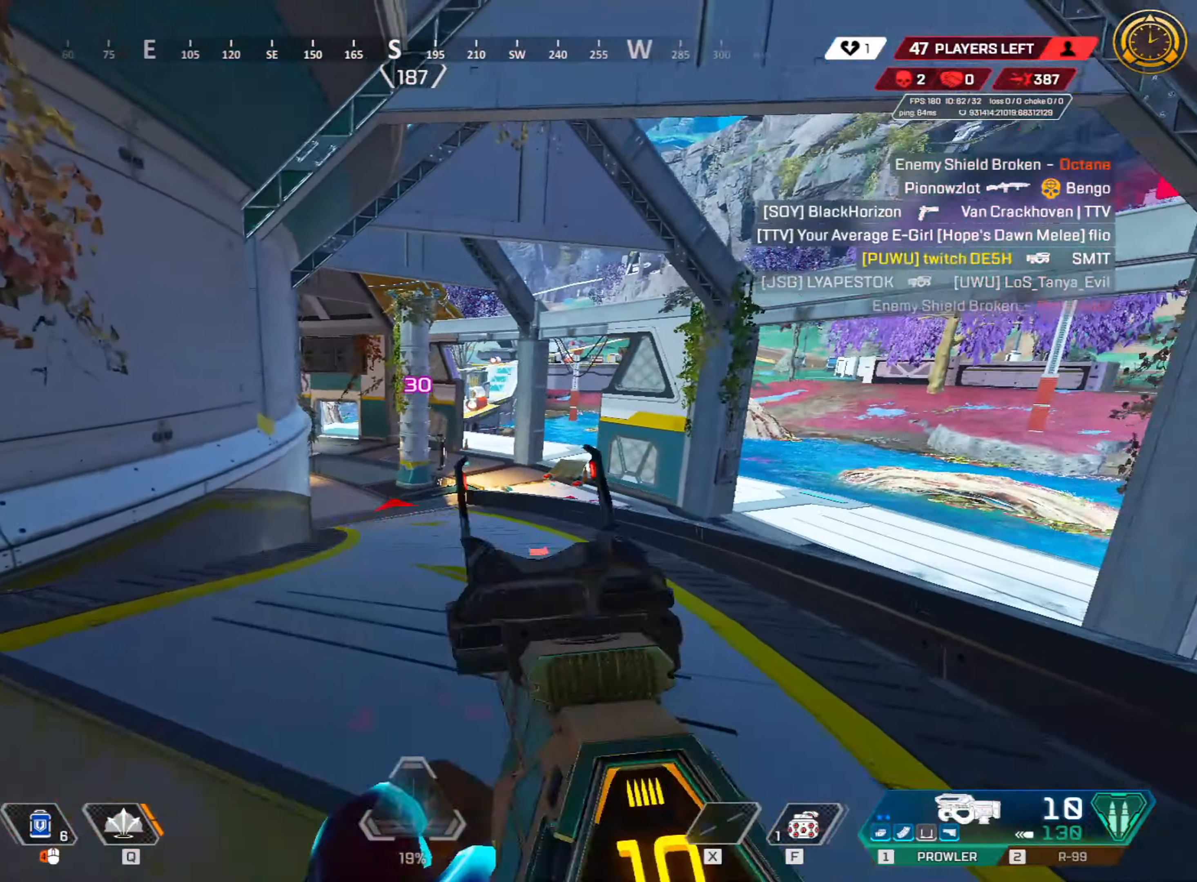
{"keys": ["ctrl", "w"], "mouse": [], "events": [[66, "3", "up"], [116, "3", "down"], [200, "shift", "up"], [250, "3", "up"], [350, "2", "down"], [400, "2", "up"], [450, "ctrl", "down"]]}
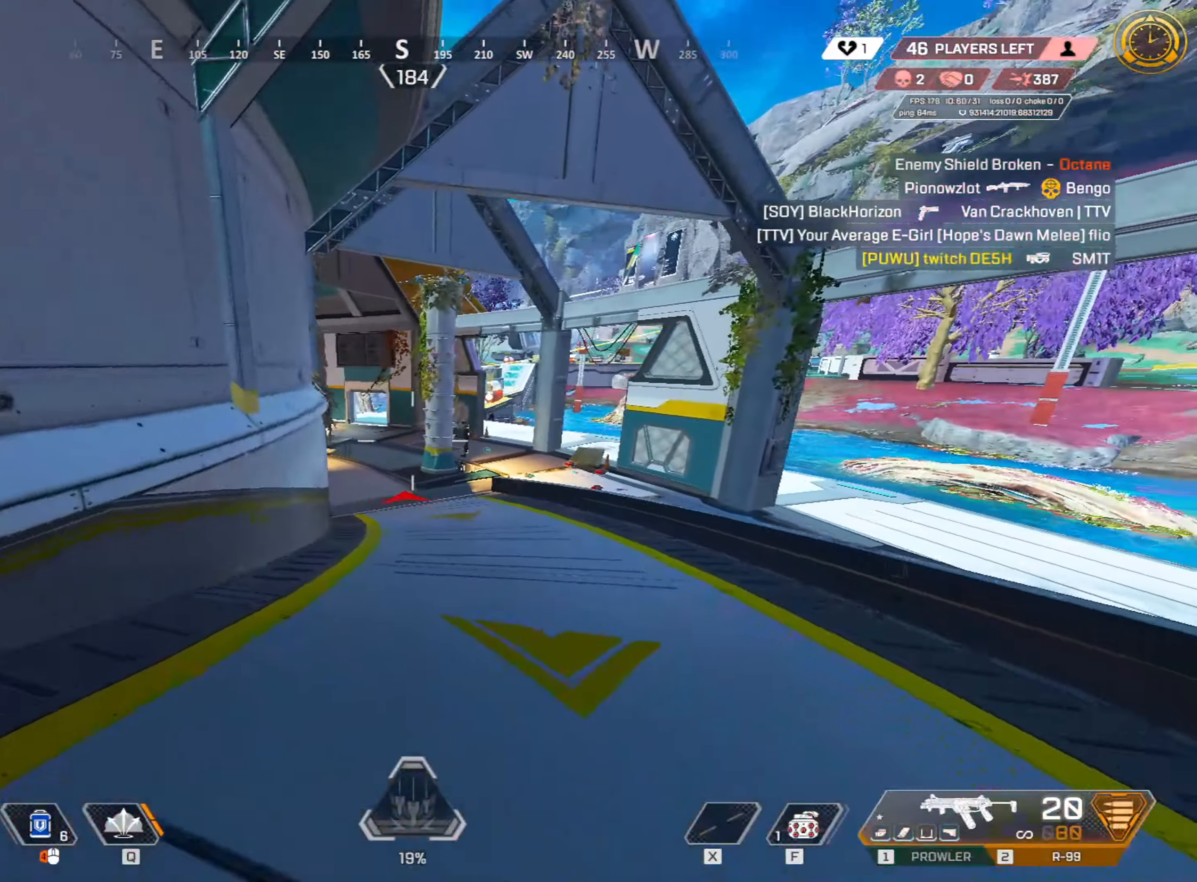
{"keys": ["ctrl", "w"], "mouse": ["left", "right"], "events": [[100, "mouse_right", "down"], [100, "r", "down"], [233, "r", "up"], [383, "mouse_left", "down"]]}
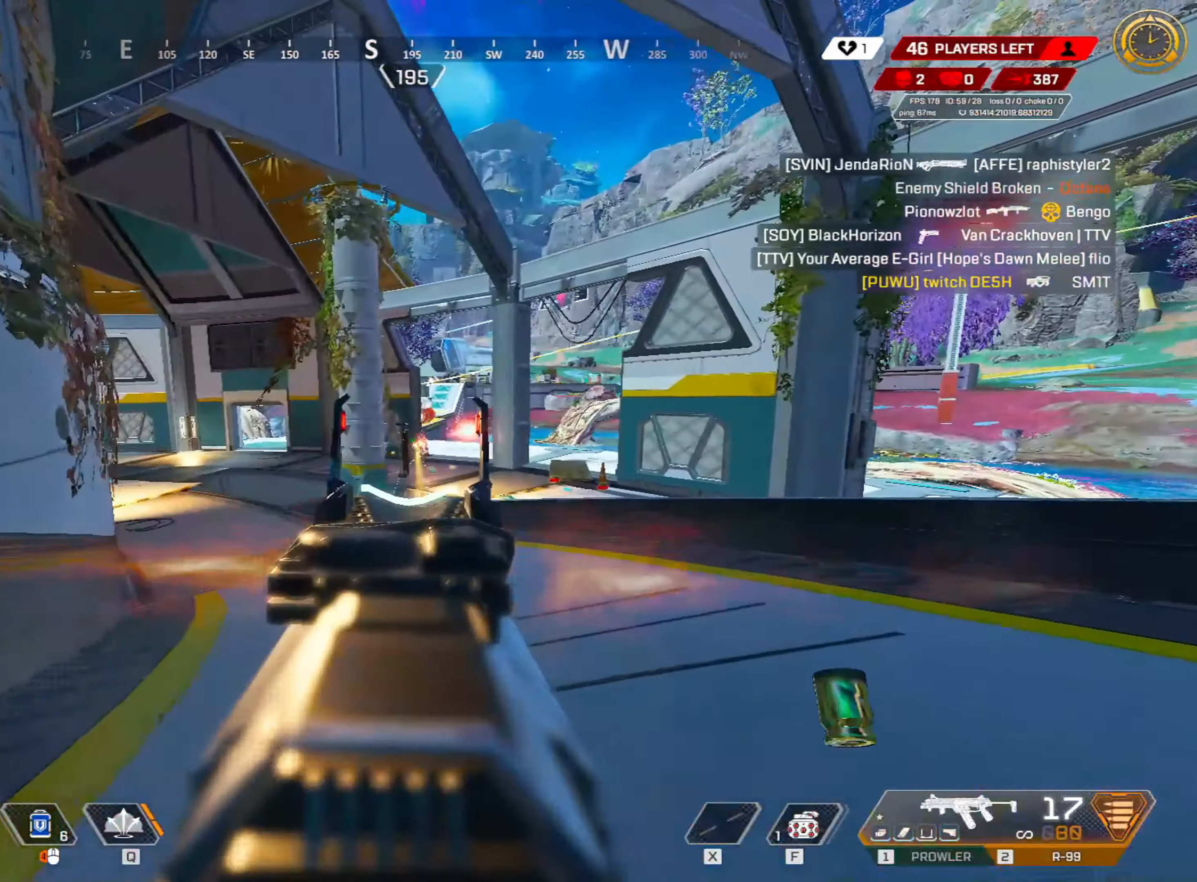
{"keys": ["ctrl", "w"], "mouse": ["left", "right"], "events": []}
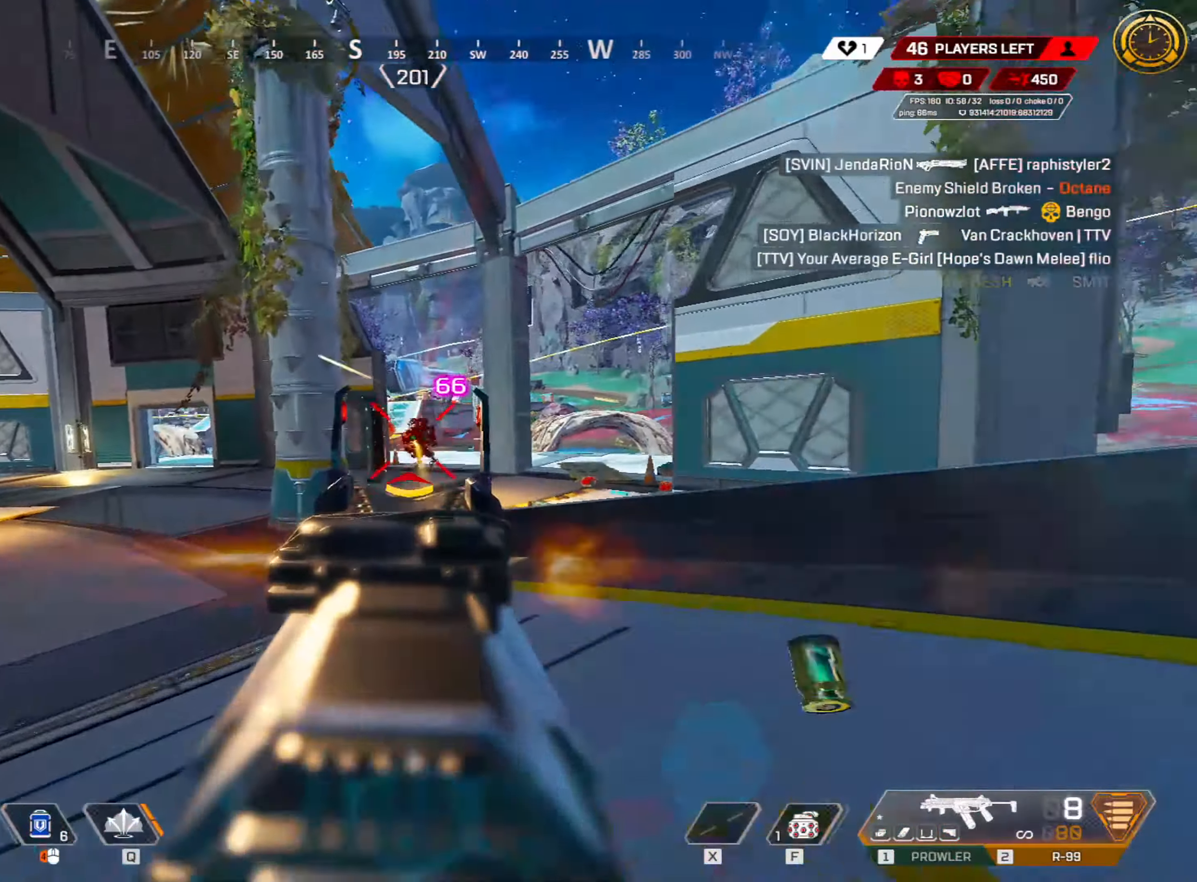
{"keys": ["ctrl", "w"], "mouse": [], "events": [[266, "mouse_left", "up"], [266, "mouse_right", "up"], [266, "r", "down"], [316, "space", "down"], [400, "r", "up"], [400, "space", "up"]]}
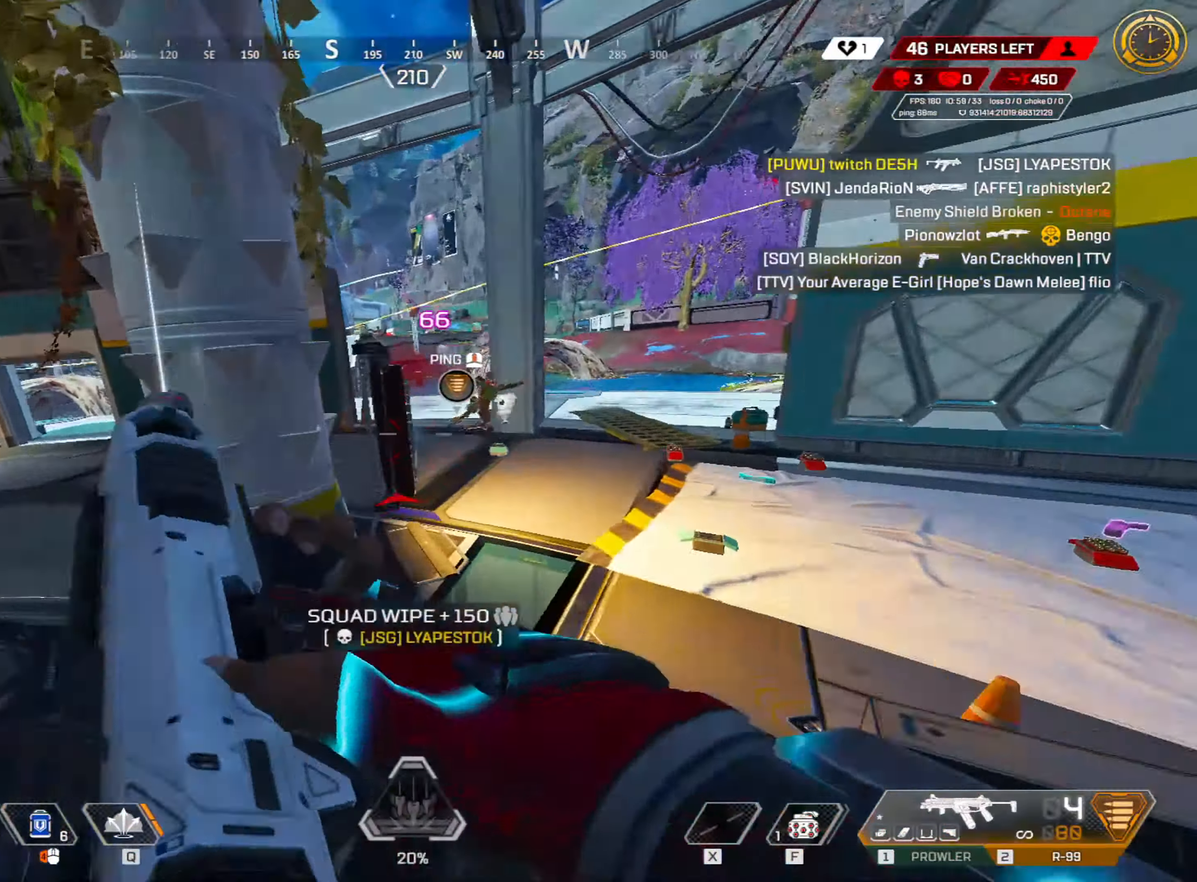
{"keys": ["shift", "w"], "mouse": [], "events": [[100, "d", "down"], [150, "w", "up"], [183, "ctrl", "up"], [183, "w", "down"], [283, "d", "up"], [333, "shift", "down"]]}
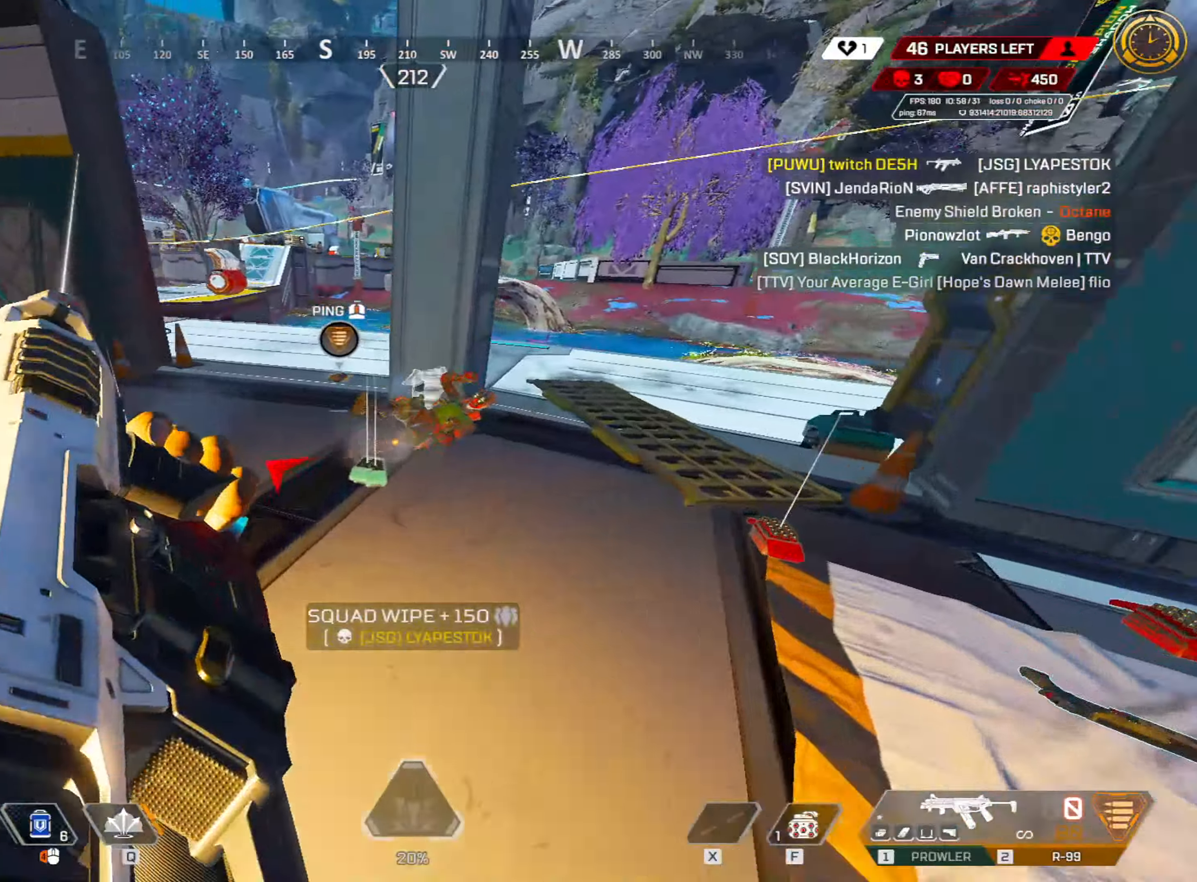
{"keys": ["a", "e", "s", "shift"], "mouse": [], "events": [[67, "e", "down"], [150, "e", "up"], [150, "space", "down"], [200, "e", "down"], [300, "a", "down"], [300, "e", "up"], [300, "space", "up"], [350, "w", "up"], [433, "e", "down"], [433, "s", "down"]]}
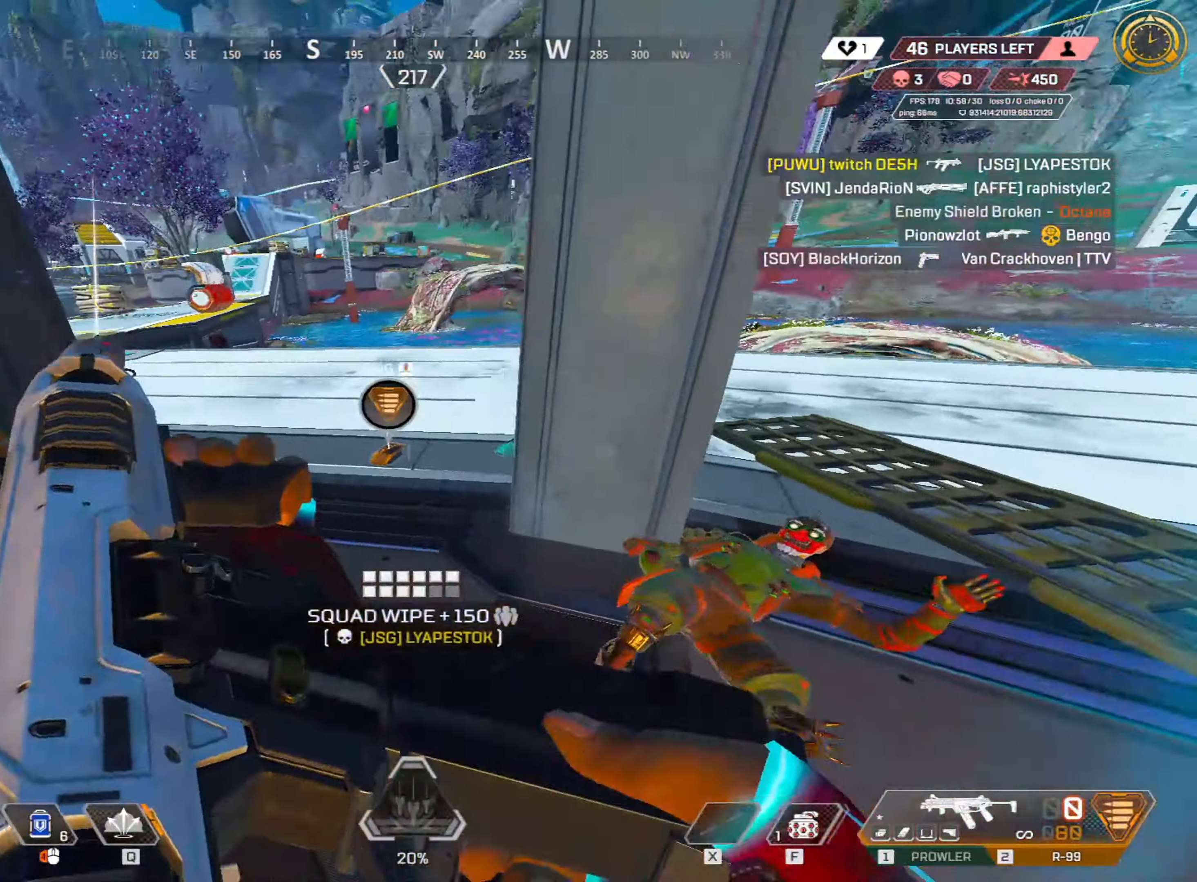
{"keys": ["ctrl"], "mouse": [], "events": [[33, "e", "up"], [83, "a", "up"], [83, "s", "up"], [117, "e", "down"], [117, "s", "down"], [167, "shift", "up"], [267, "ctrl", "down"], [267, "e", "up"], [317, "e", "down"], [417, "e", "up"], [467, "s", "up"]]}
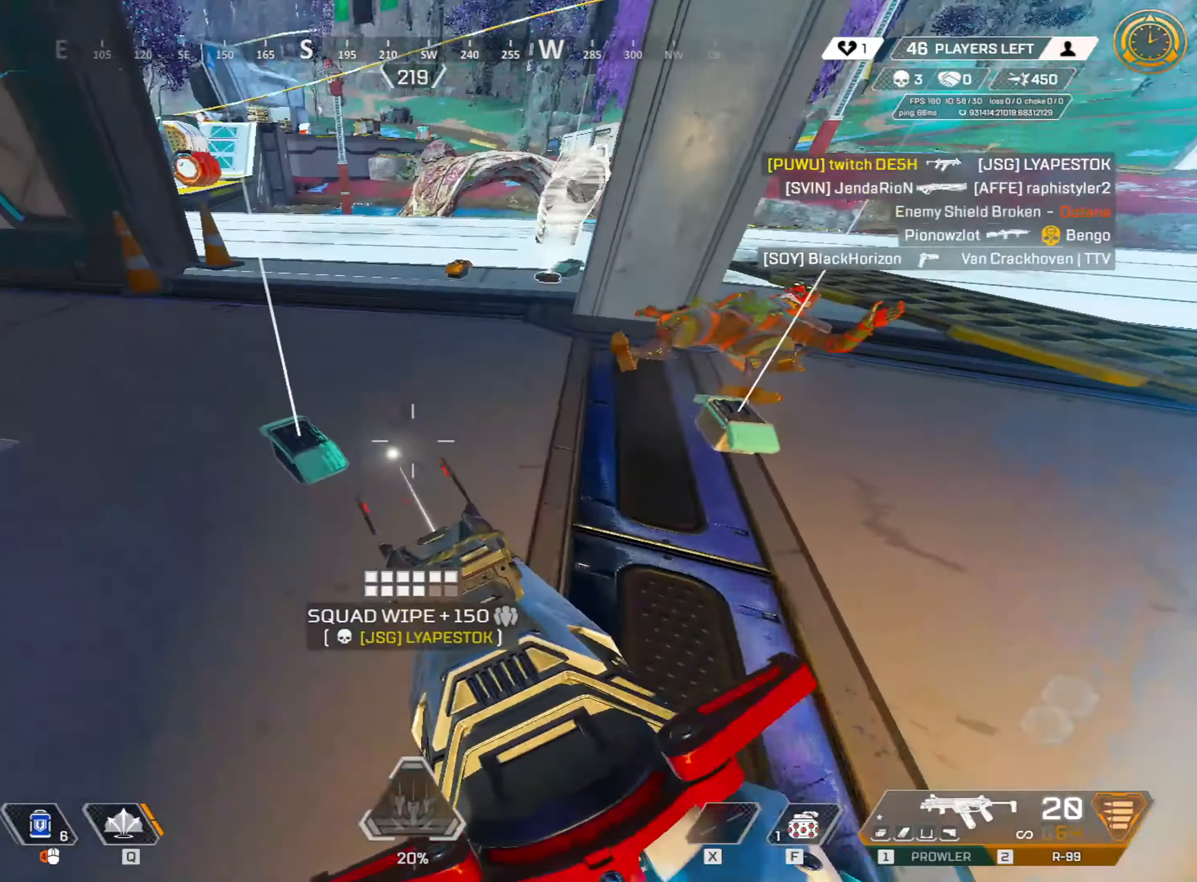
{"keys": ["shift", "w"], "mouse": [], "events": [[50, "3", "down"], [50, "w", "down"], [100, "ctrl", "up"], [150, "3", "up"], [217, "shift", "down"], [333, "e", "down"], [417, "e", "up"]]}